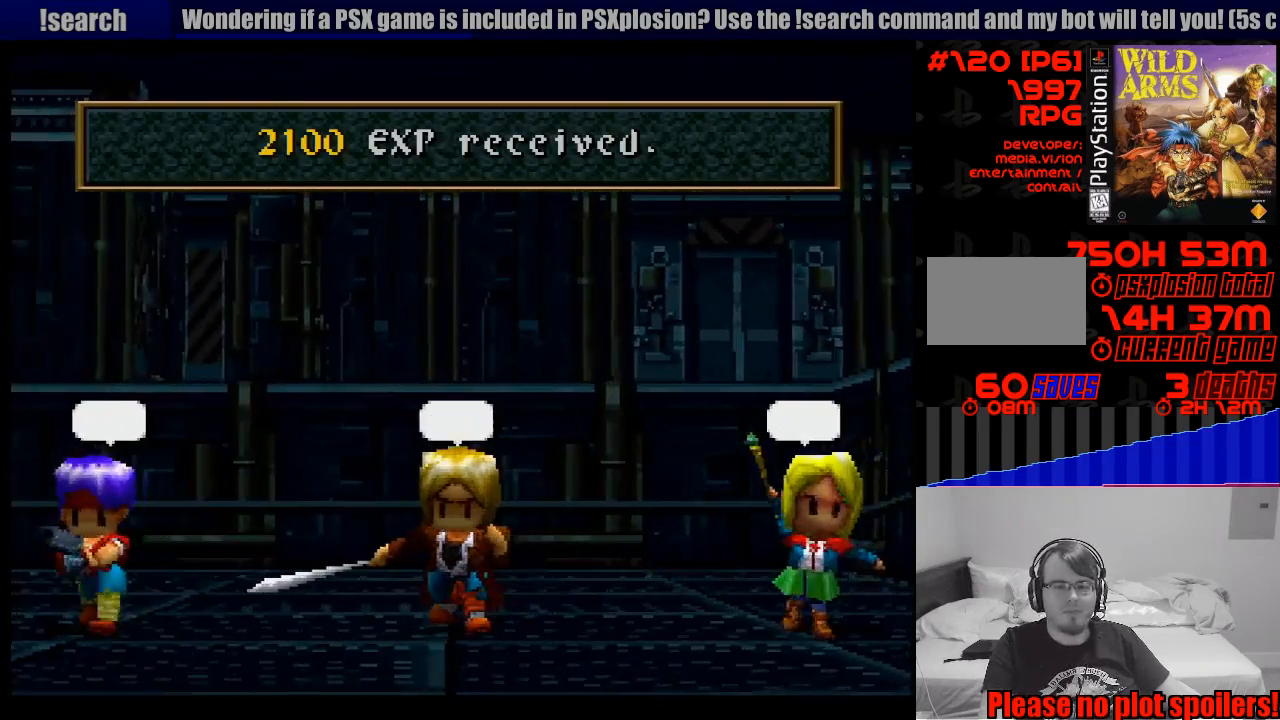
Gameplay with a controller (PlayStation layout); each line is a JSON object with the inputs held at the frame after it. "events" lists button and stick changes between this image and that frame as [ms after this image, input, new state], when the widget could be followed in between. Not read: L3 R3.
{"buttons": [], "events": [[333, "CROSS", "down"], [450, "CROSS", "up"]]}
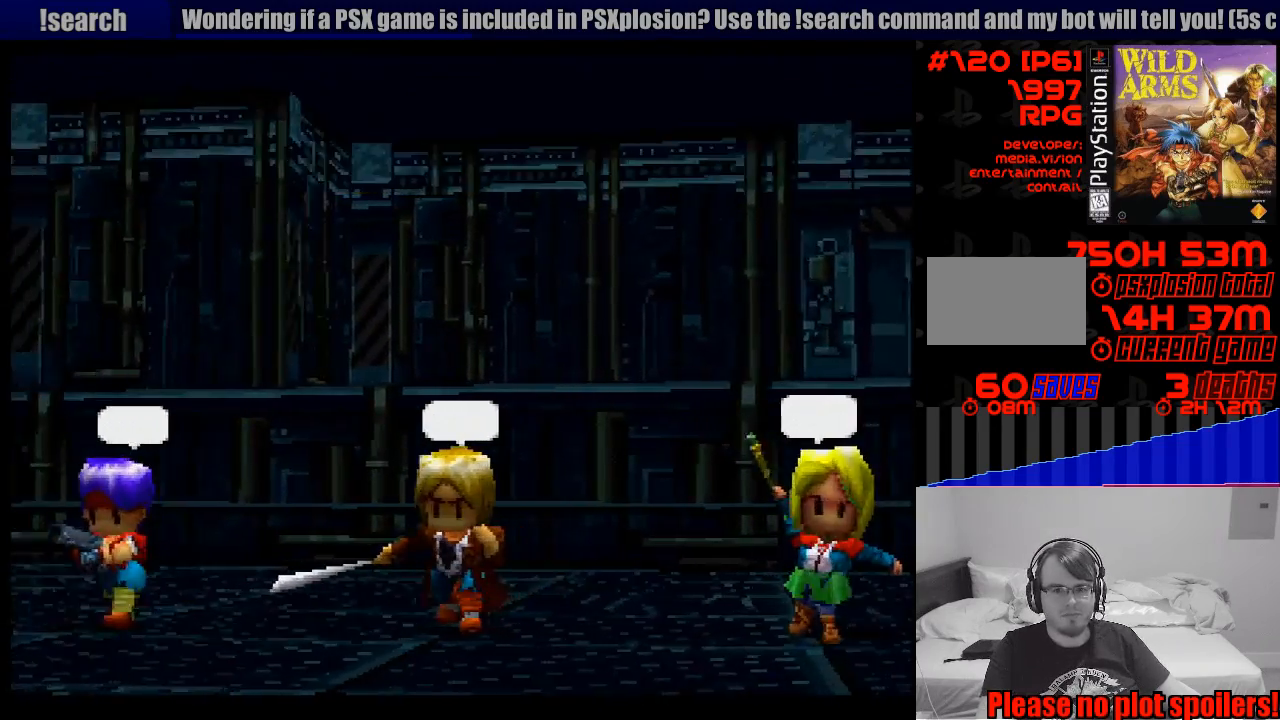
{"buttons": ["CROSS"], "events": [[183, "CROSS", "down"], [300, "CROSS", "up"], [417, "CROSS", "down"]]}
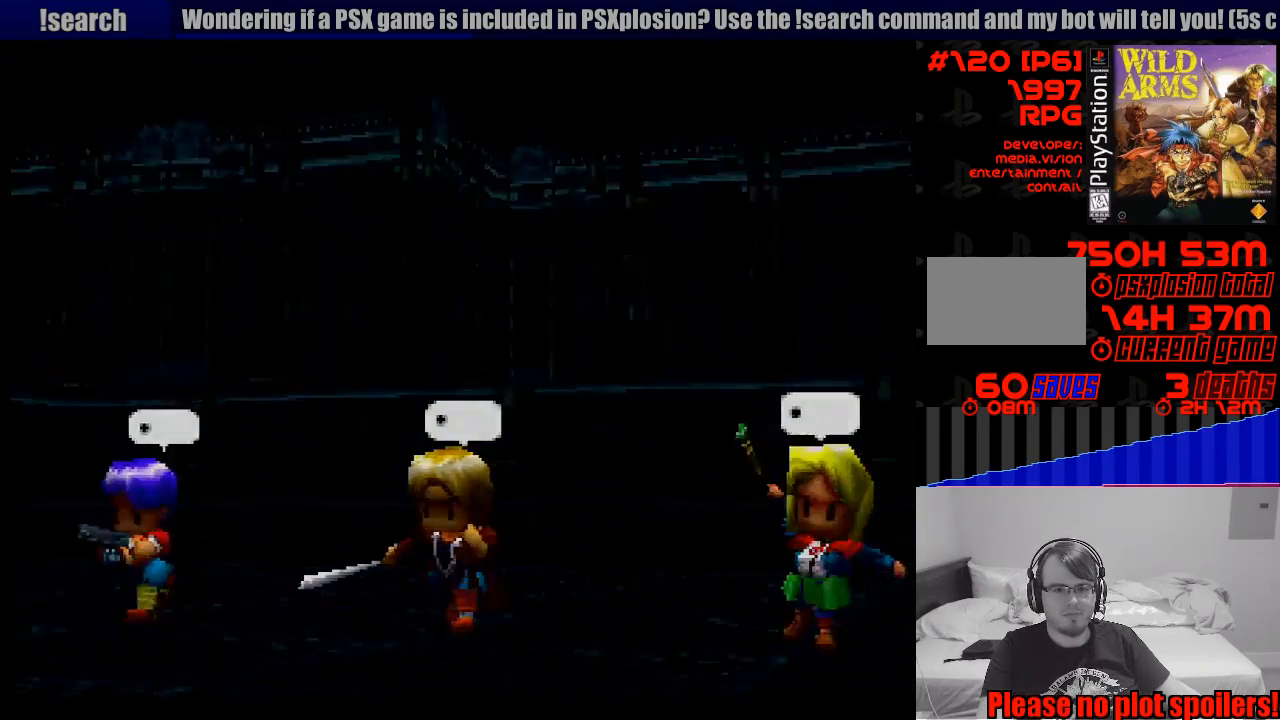
{"buttons": [], "events": [[50, "CROSS", "up"]]}
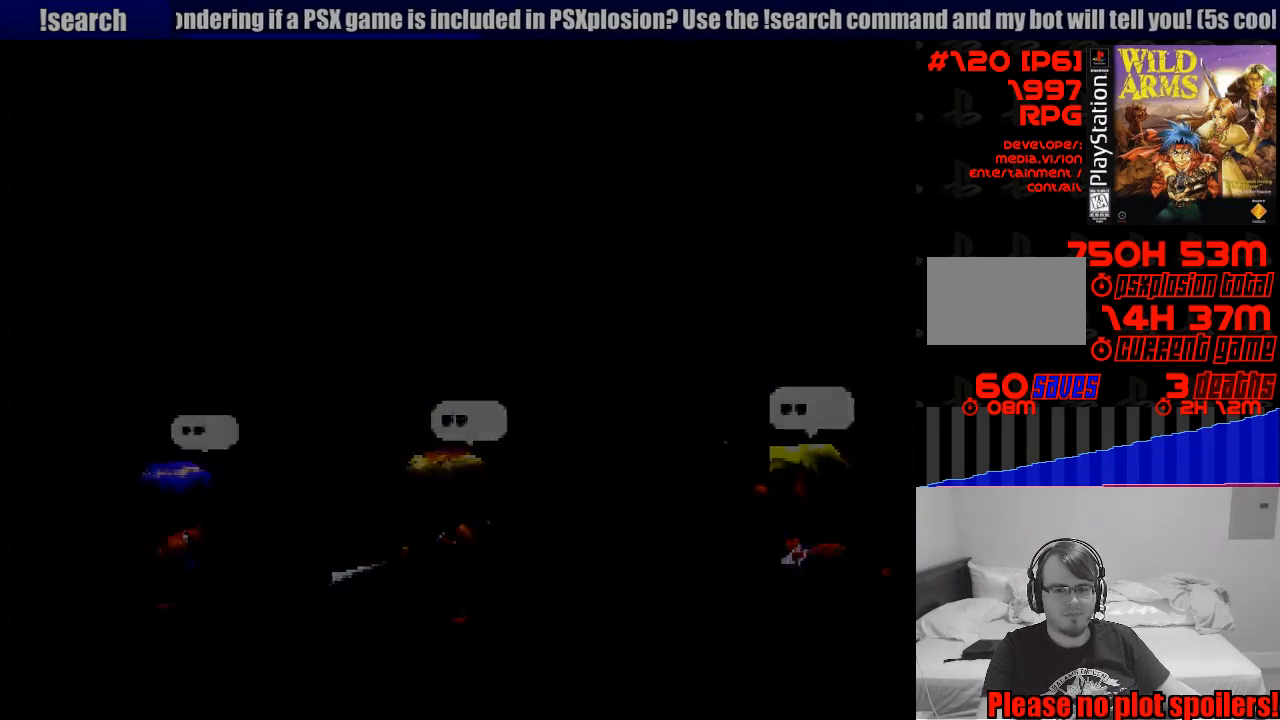
{"buttons": [], "events": []}
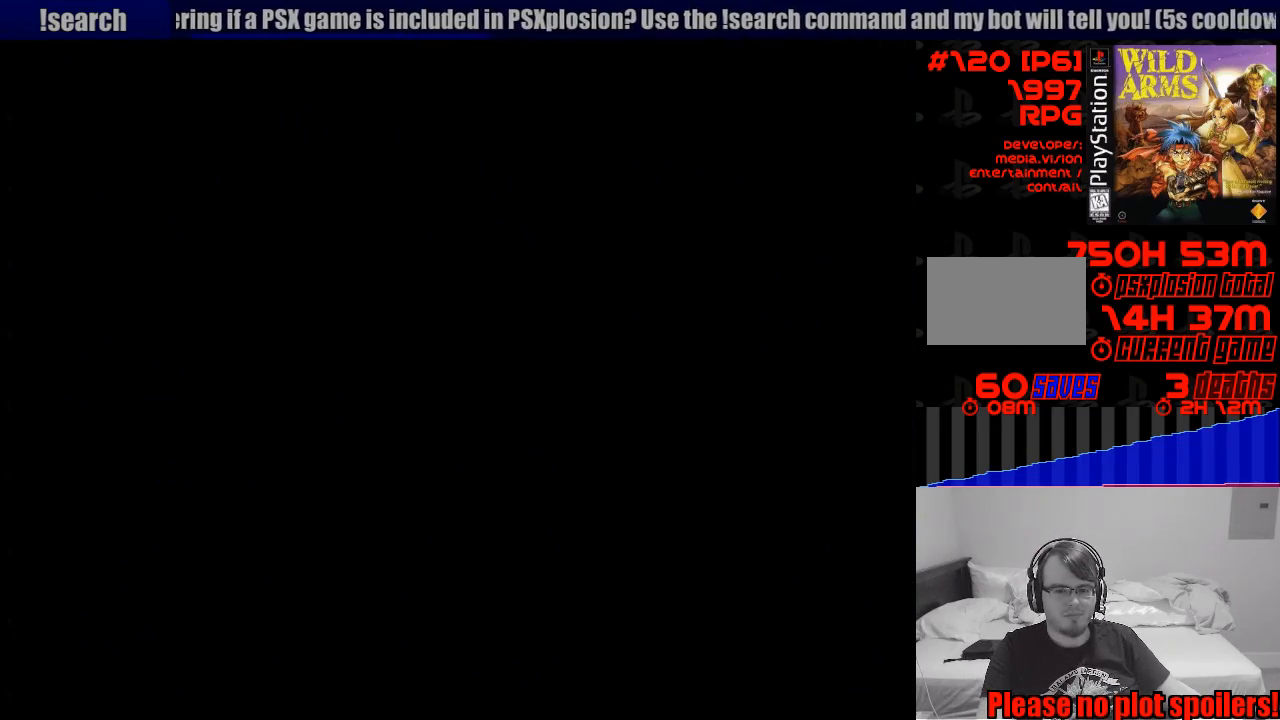
{"buttons": [], "events": []}
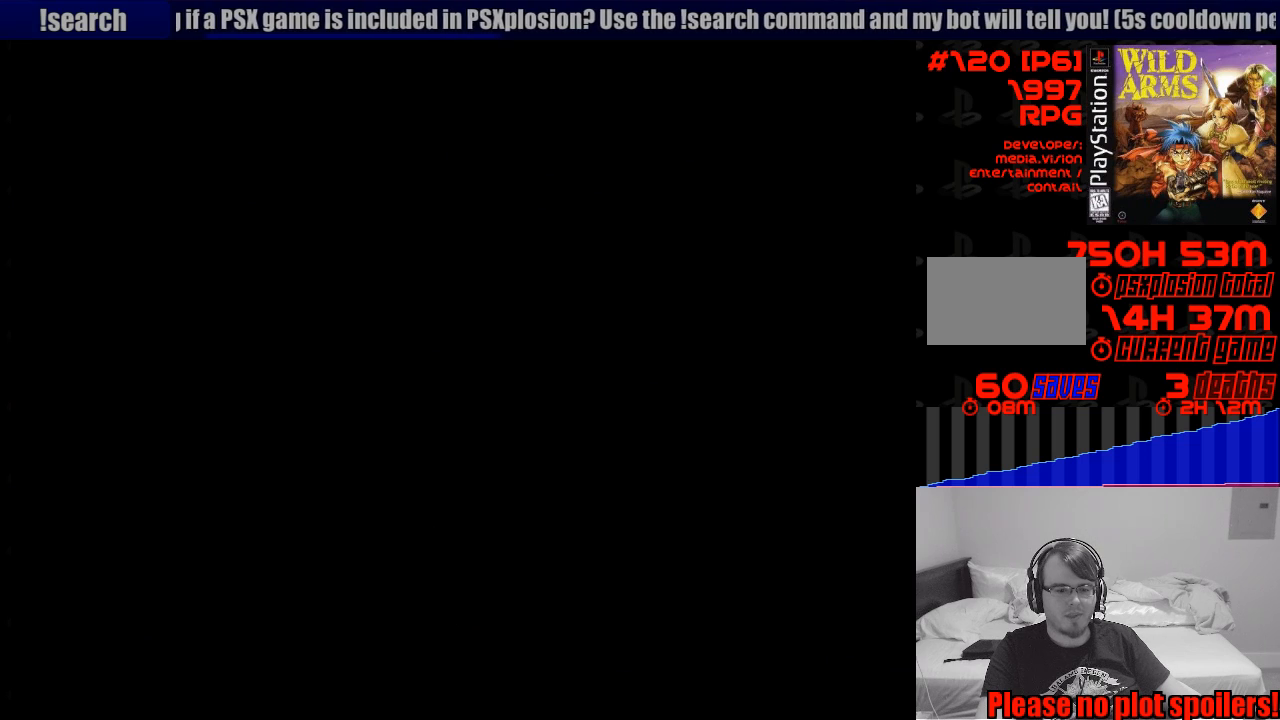
{"buttons": [], "events": []}
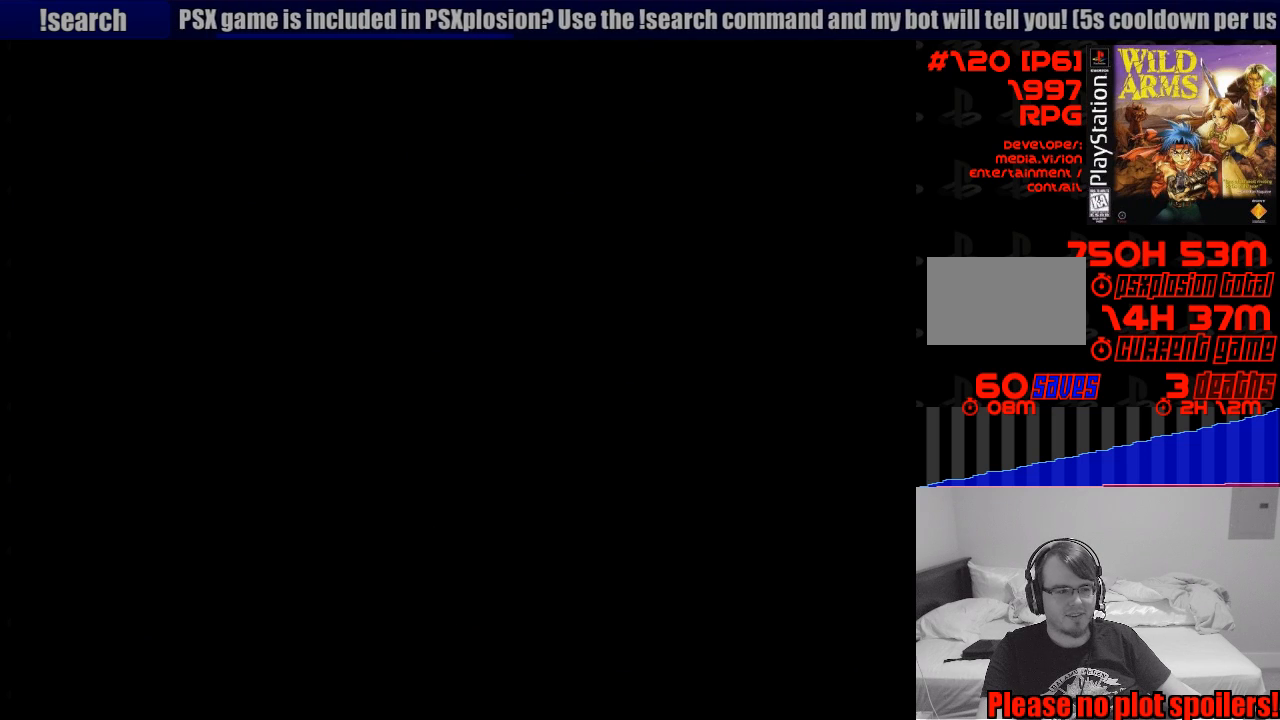
{"buttons": [], "events": []}
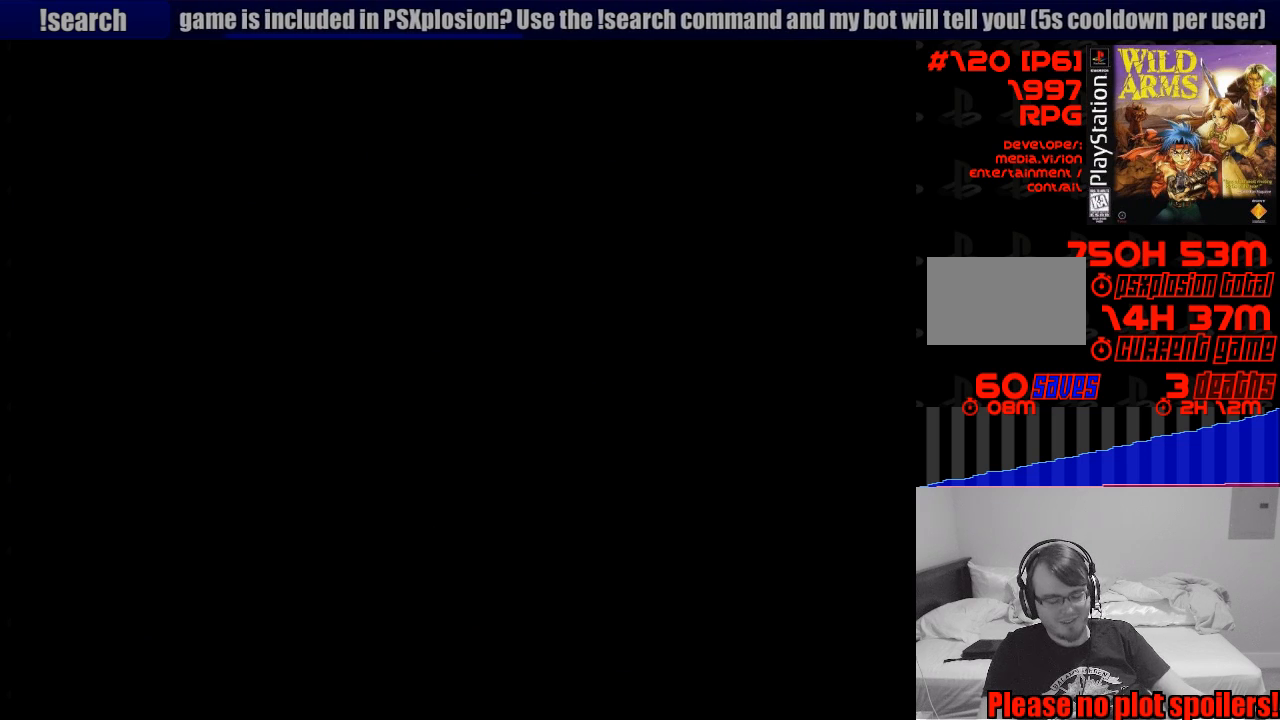
{"buttons": [], "events": []}
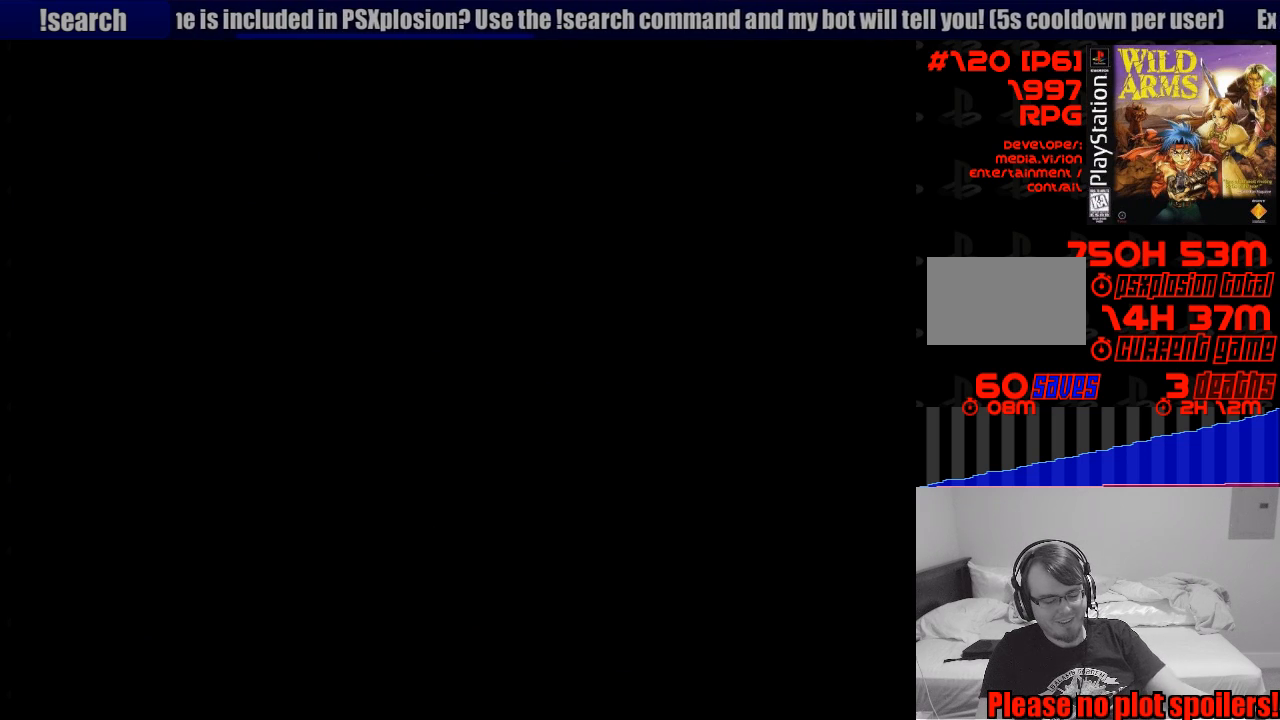
{"buttons": [], "events": []}
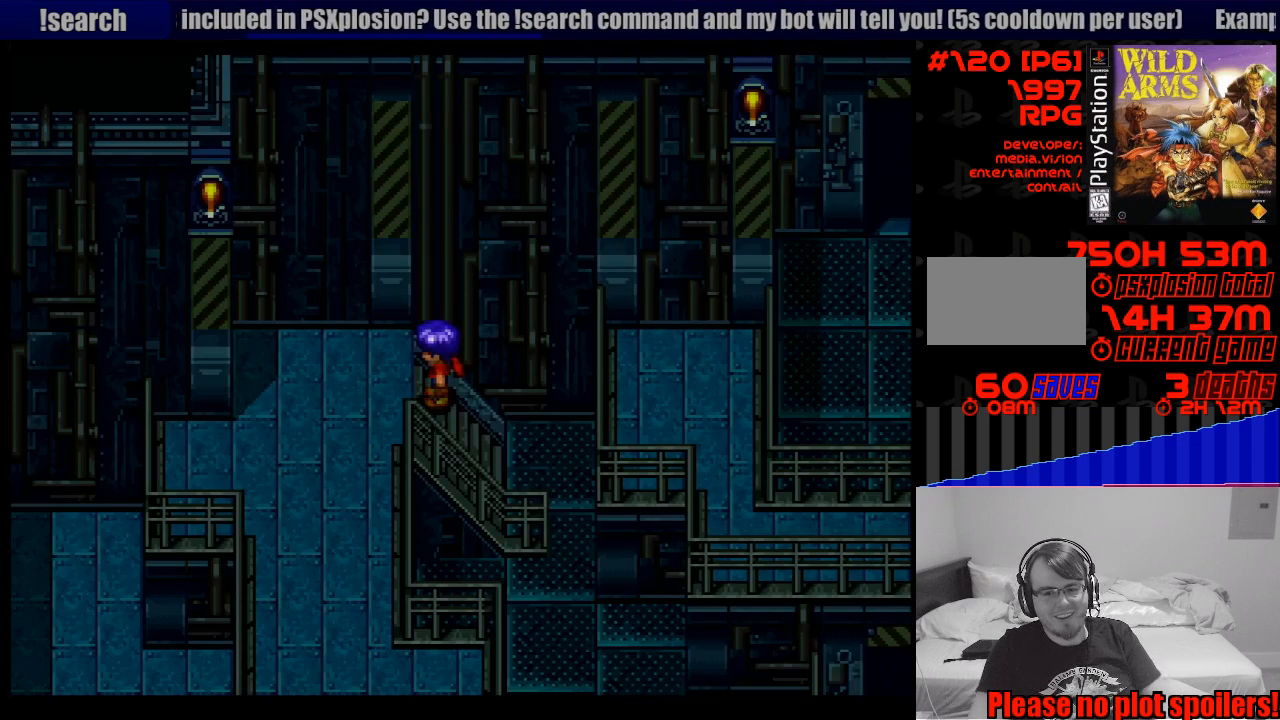
{"buttons": [], "events": []}
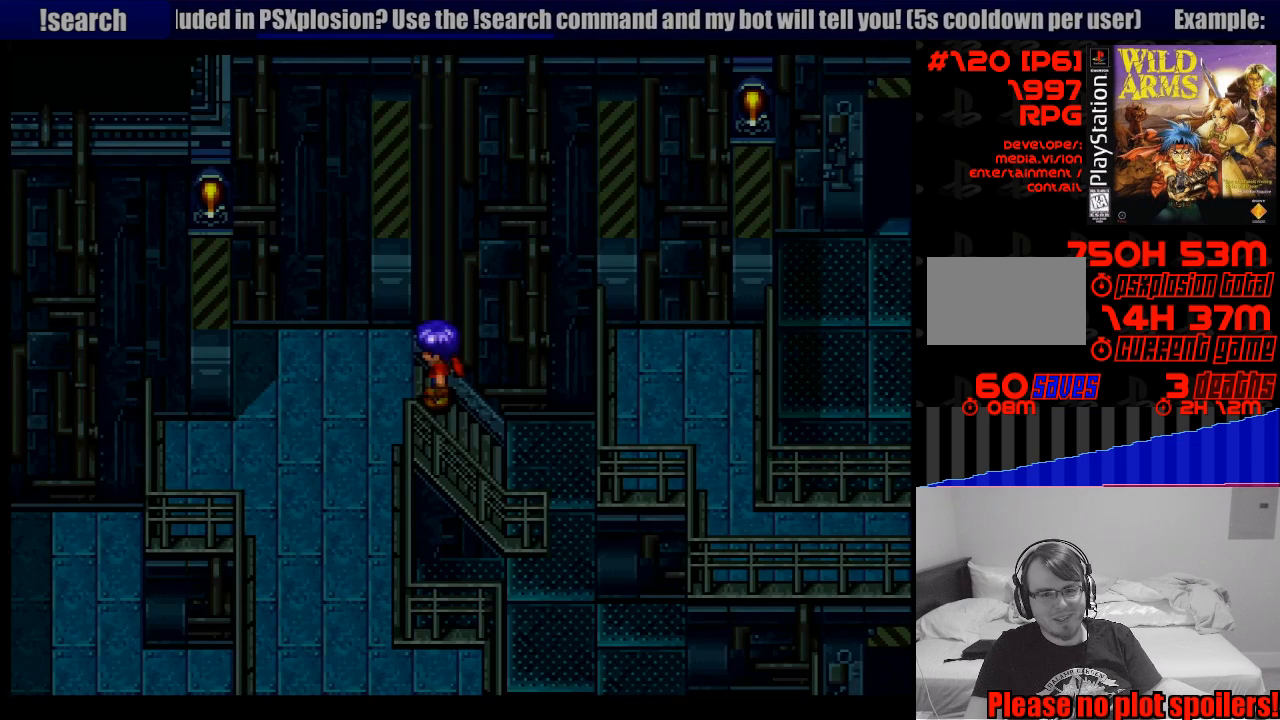
{"buttons": ["DPAD_LEFT"], "events": [[183, "DPAD_RIGHT", "down"], [267, "DPAD_RIGHT", "up"], [433, "DPAD_LEFT", "down"]]}
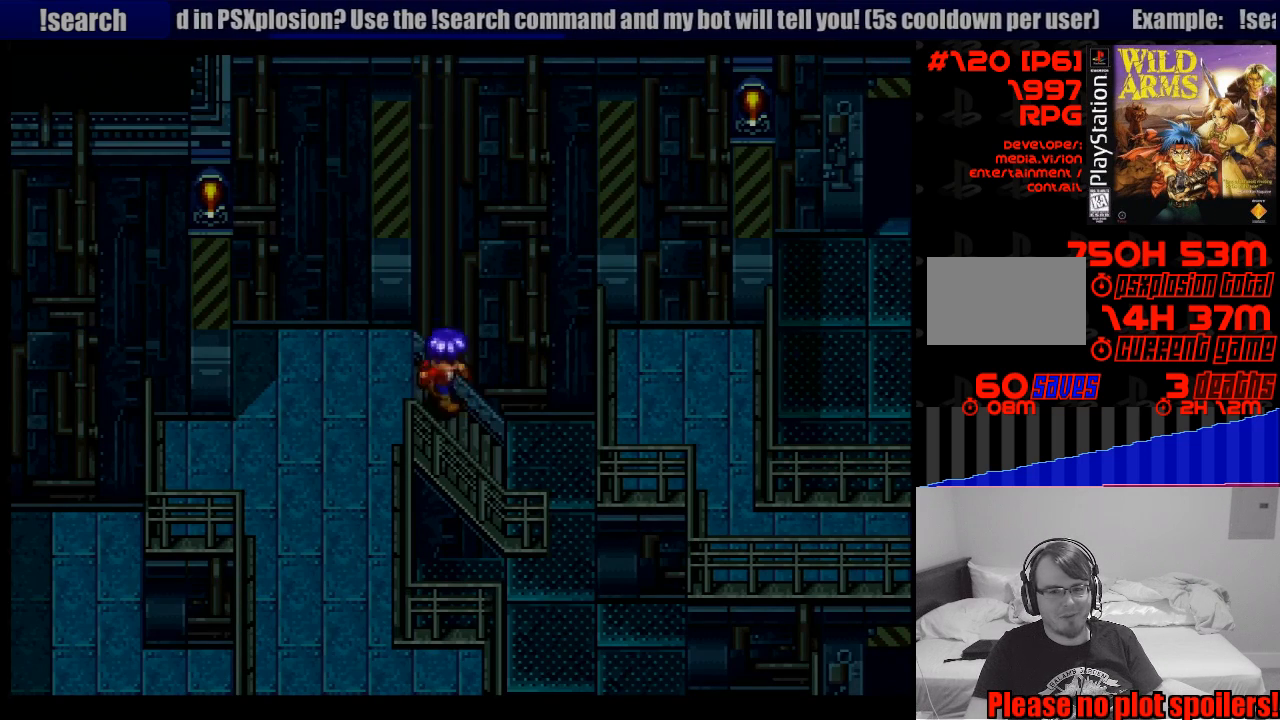
{"buttons": [], "events": [[133, "DPAD_DOWN", "down"], [183, "DPAD_LEFT", "up"], [233, "DPAD_DOWN", "up"], [267, "TRIANGLE", "down"], [417, "TRIANGLE", "up"]]}
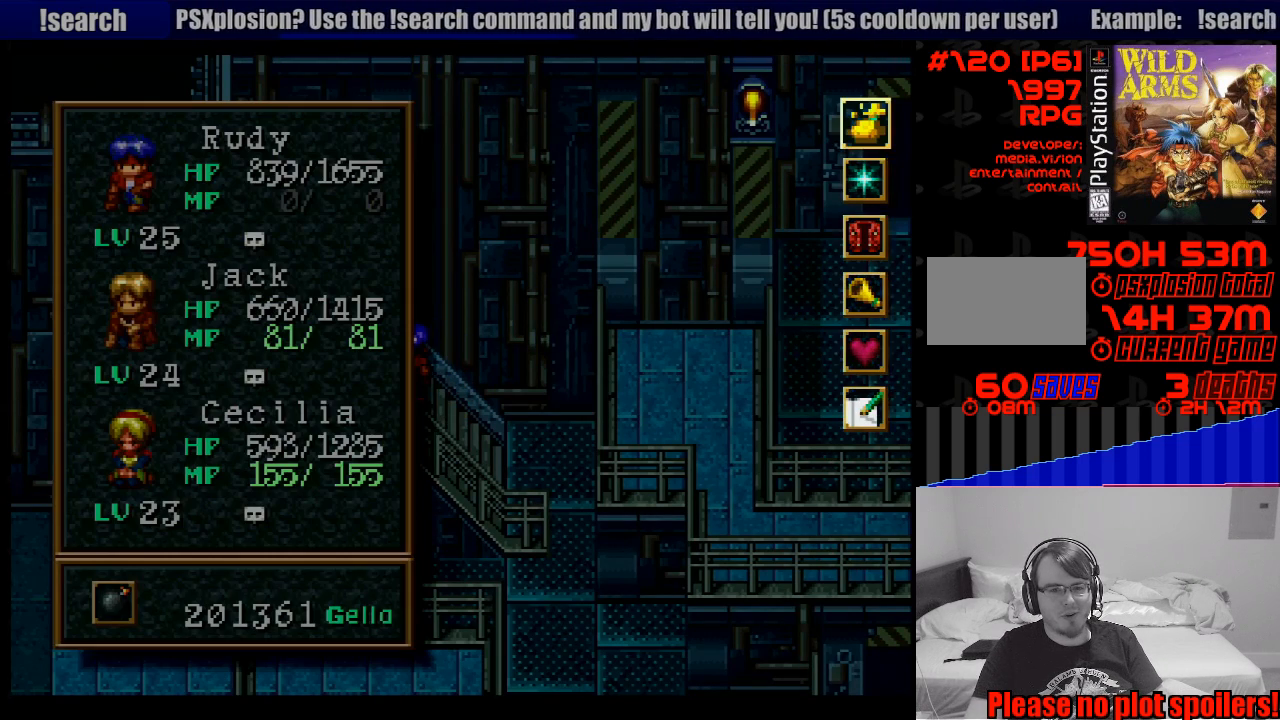
{"buttons": [], "events": []}
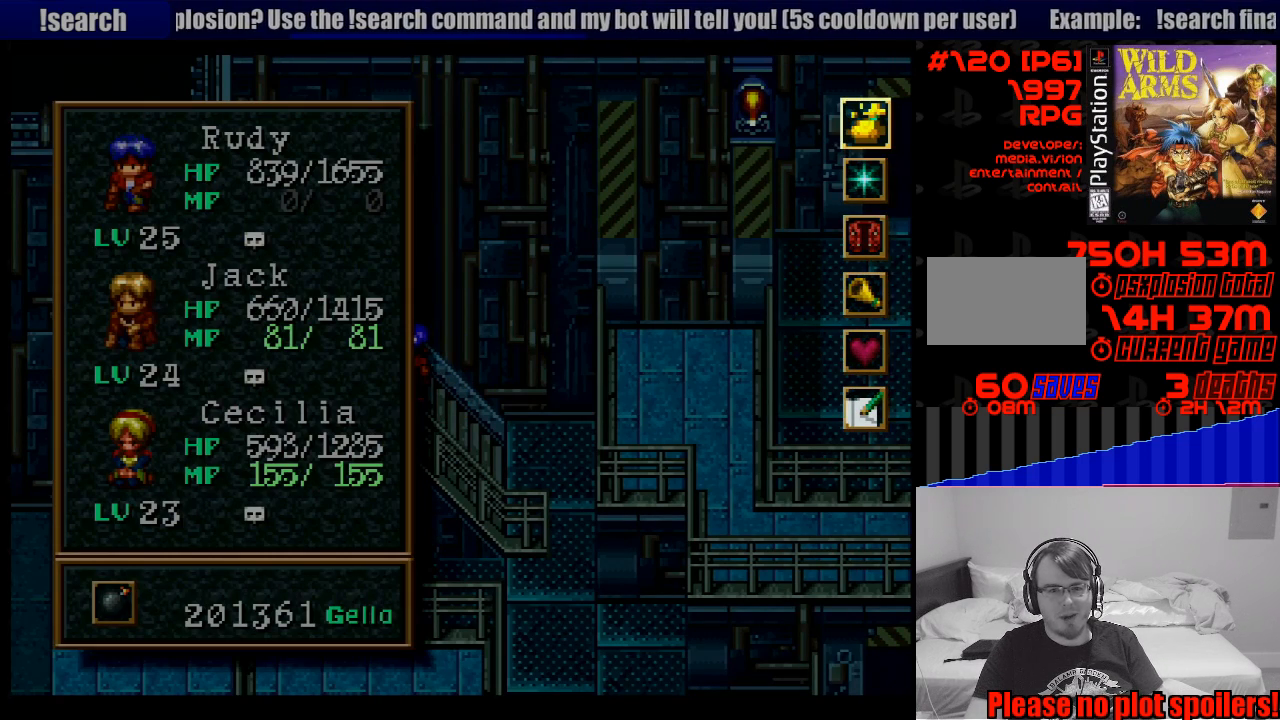
{"buttons": ["DPAD_UP"], "events": [[117, "DPAD_DOWN", "down"], [217, "DPAD_DOWN", "up"], [417, "DPAD_UP", "down"]]}
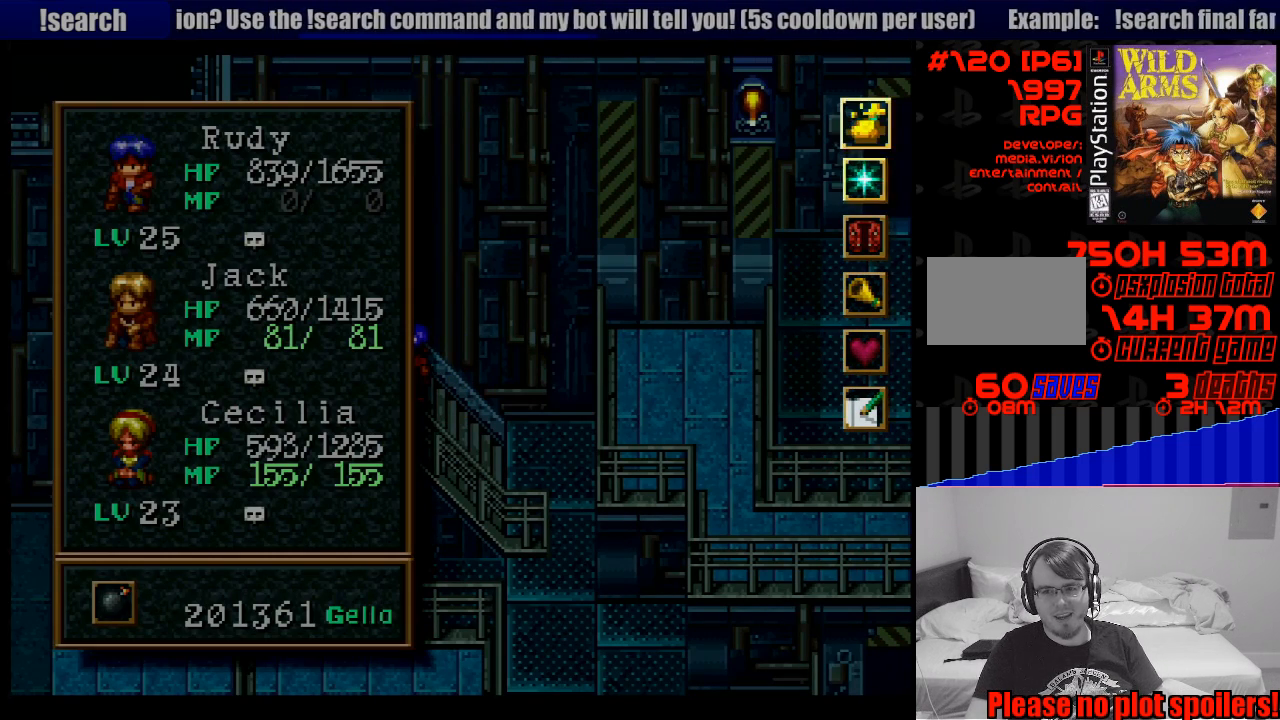
{"buttons": [], "events": [[17, "DPAD_UP", "up"], [250, "DPAD_DOWN", "down"], [333, "DPAD_DOWN", "up"]]}
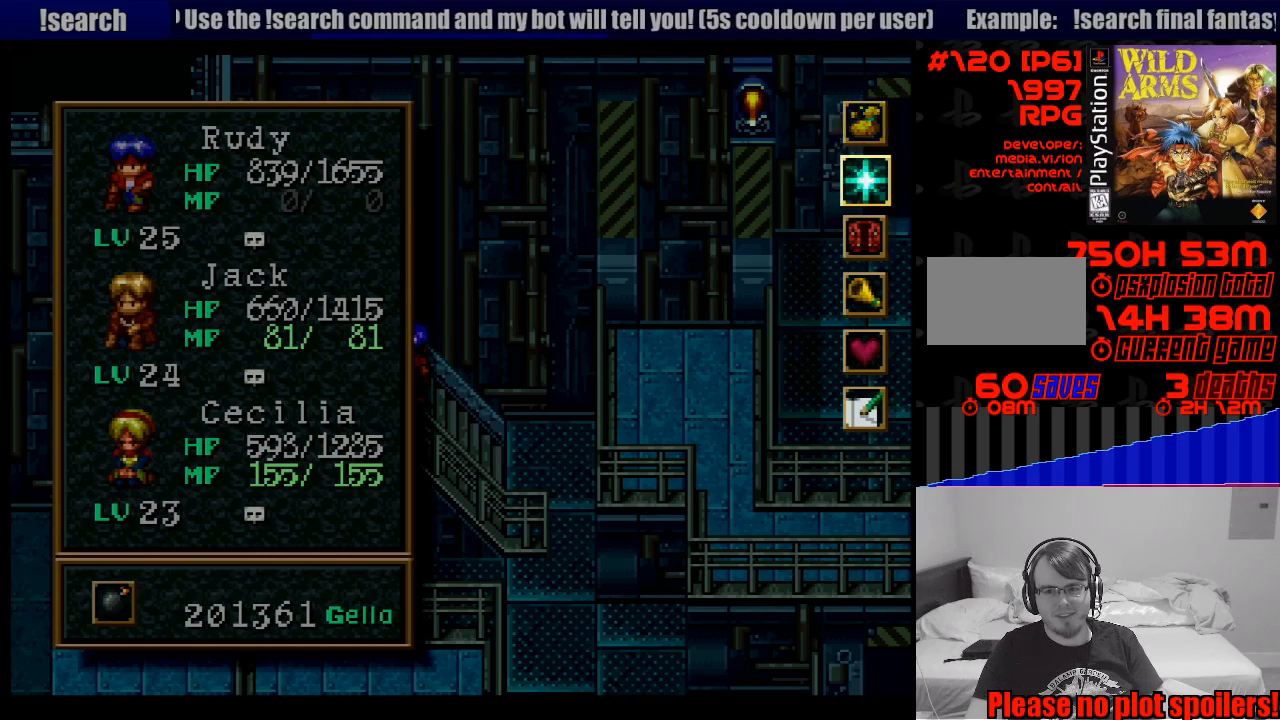
{"buttons": ["CROSS"], "events": [[33, "DPAD_UP", "down"], [100, "DPAD_UP", "up"], [317, "DPAD_DOWN", "down"], [400, "DPAD_DOWN", "up"], [433, "CROSS", "down"]]}
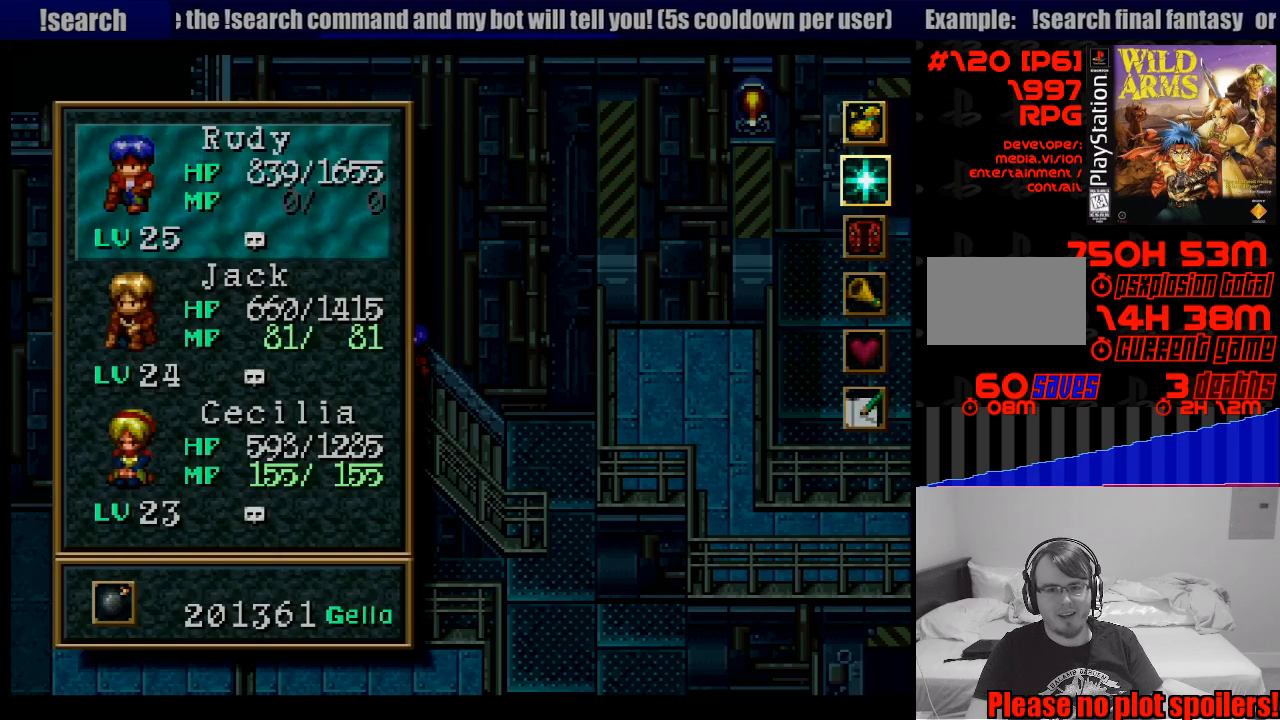
{"buttons": ["CROSS"], "events": [[50, "CROSS", "up"], [483, "CROSS", "down"]]}
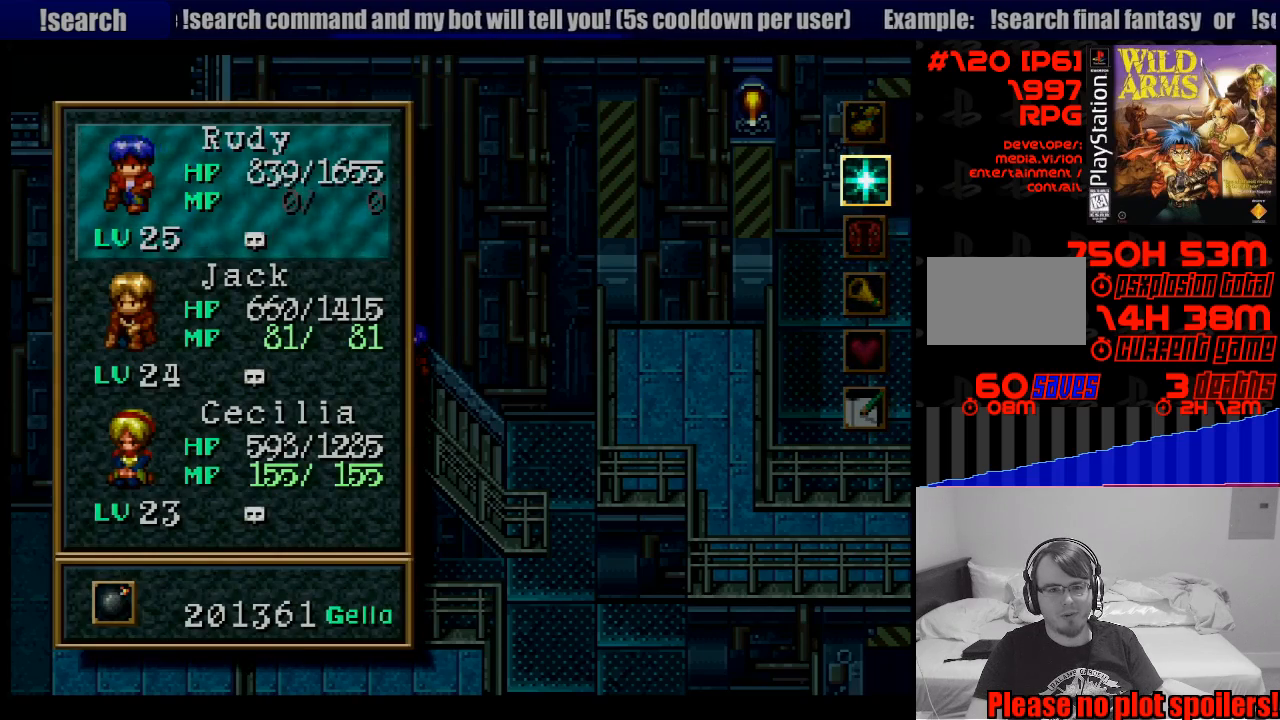
{"buttons": [], "events": [[100, "CROSS", "up"]]}
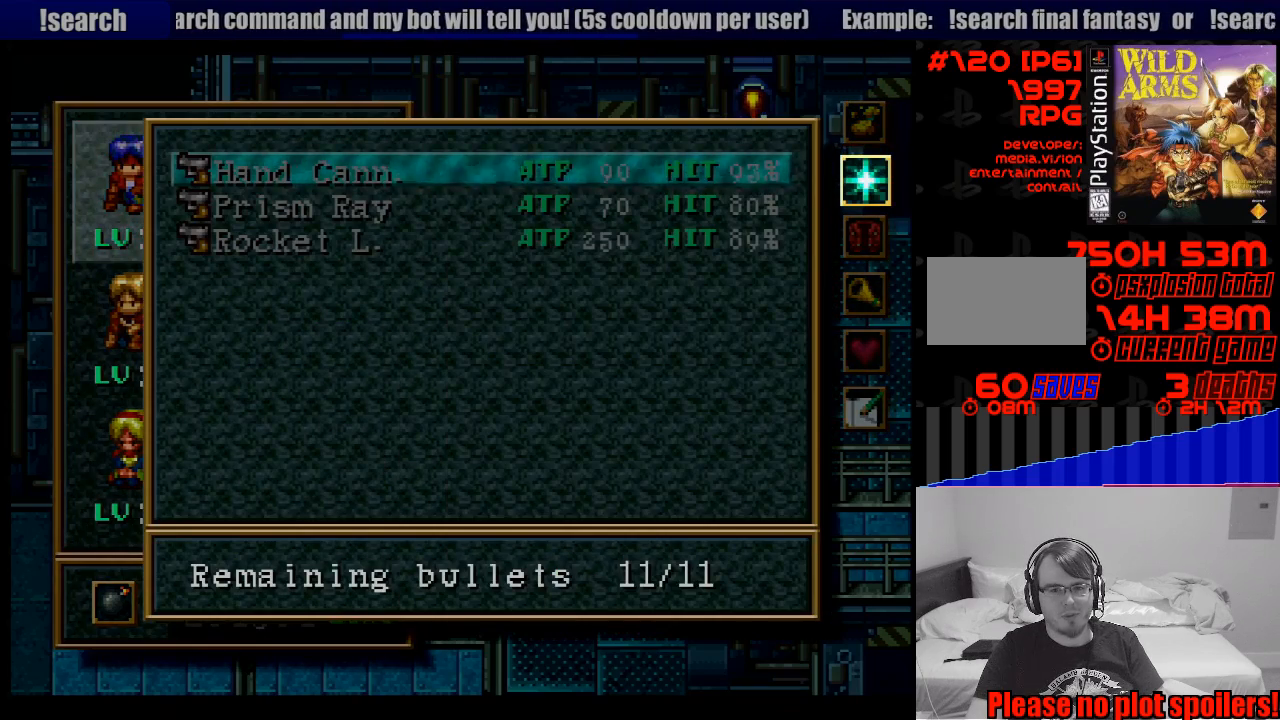
{"buttons": [], "events": [[83, "CIRCLE", "down"], [183, "CIRCLE", "up"], [350, "DPAD_DOWN", "down"], [450, "DPAD_DOWN", "up"]]}
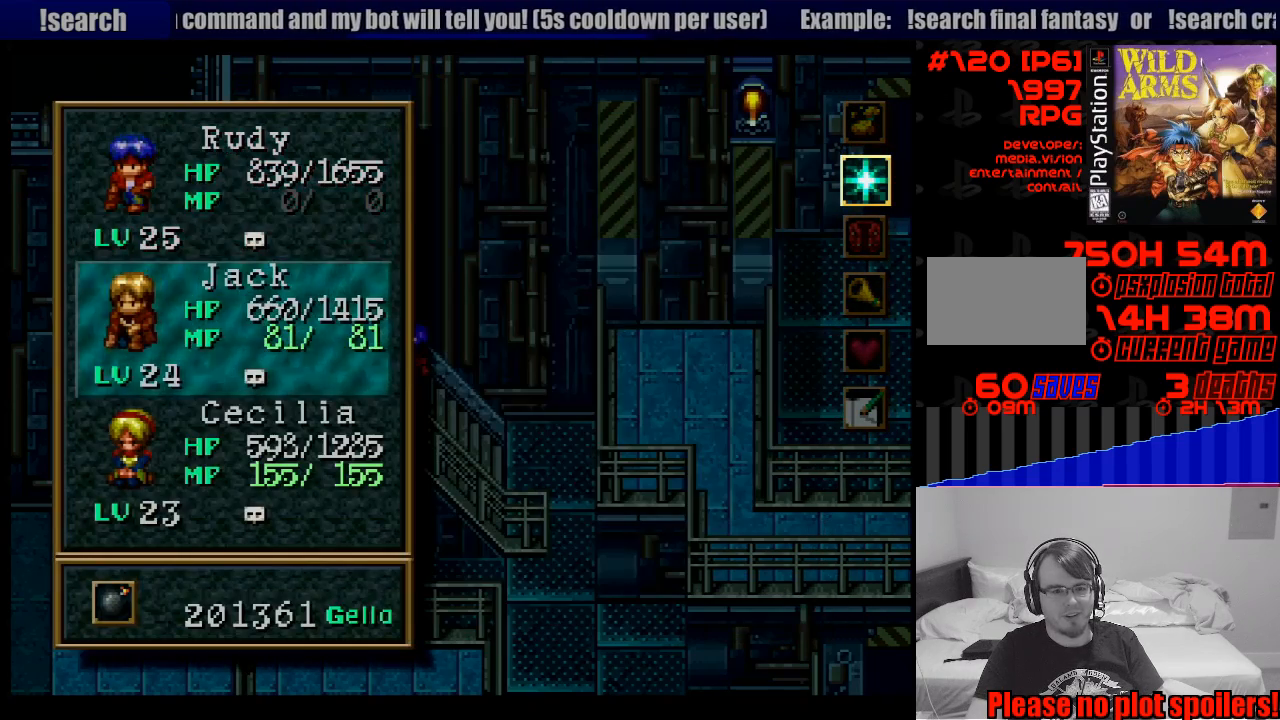
{"buttons": [], "events": [[133, "DPAD_DOWN", "down"], [217, "DPAD_DOWN", "up"], [300, "CROSS", "down"], [433, "CROSS", "up"]]}
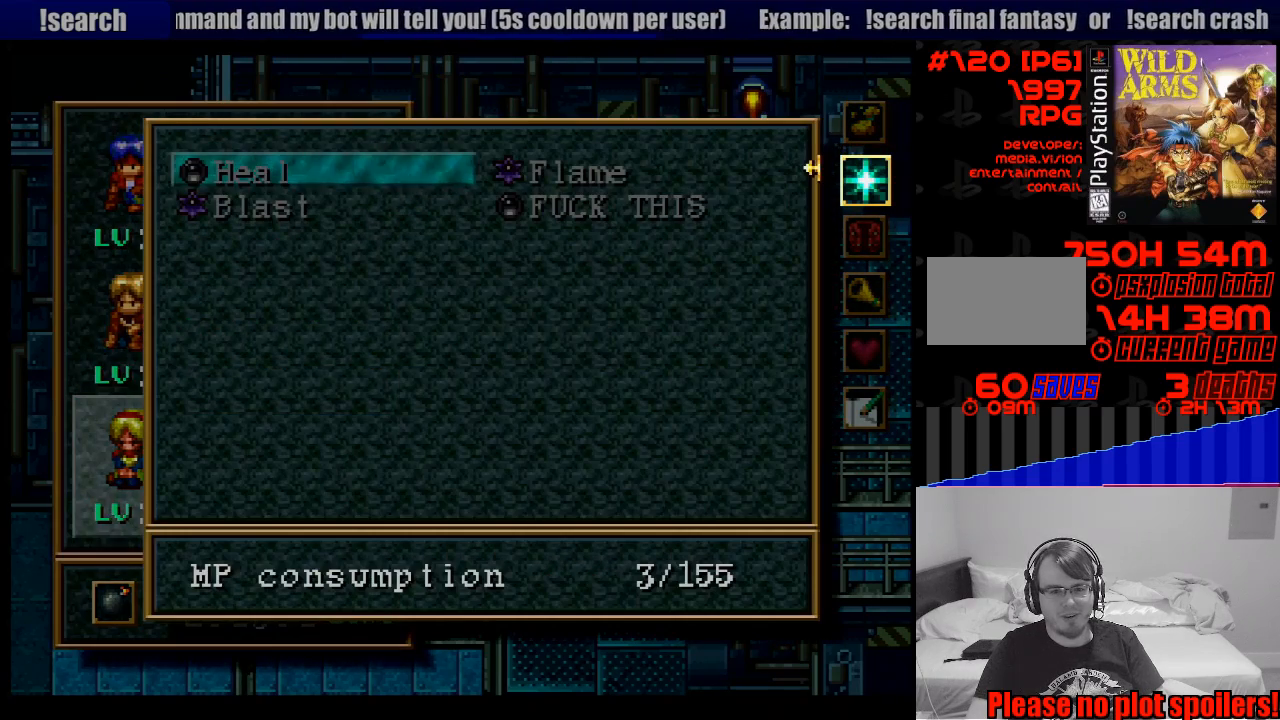
{"buttons": ["CIRCLE"], "events": [[433, "CIRCLE", "down"]]}
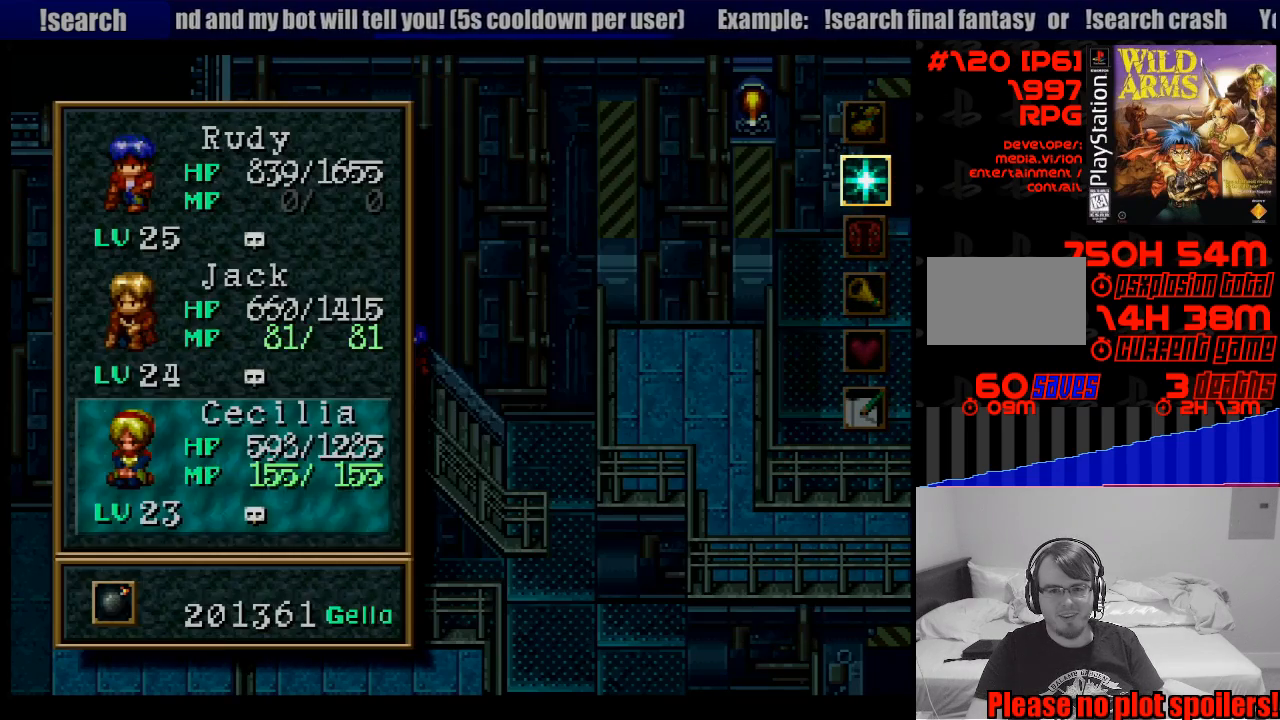
{"buttons": [], "events": [[17, "CIRCLE", "up"], [150, "DPAD_UP", "down"], [217, "DPAD_UP", "up"], [350, "CIRCLE", "down"], [417, "CIRCLE", "up"]]}
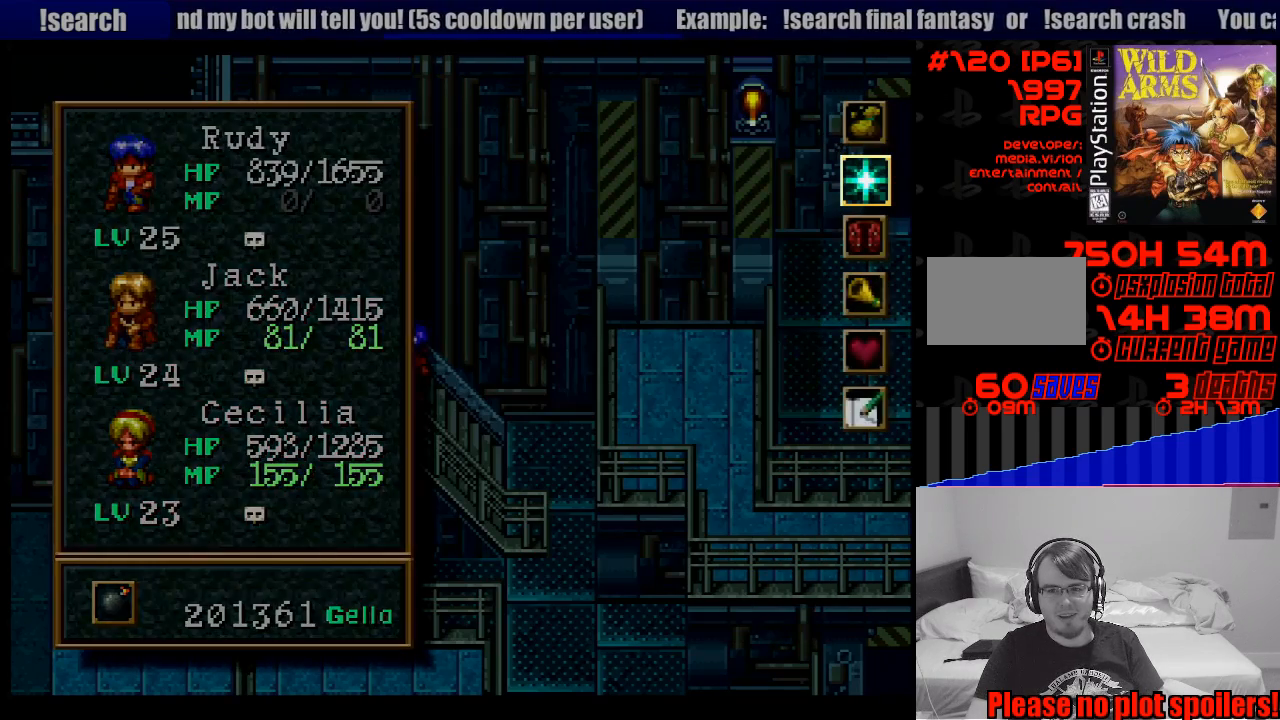
{"buttons": [], "events": [[33, "DPAD_UP", "down"], [133, "DPAD_UP", "up"], [233, "CROSS", "down"], [317, "CROSS", "up"]]}
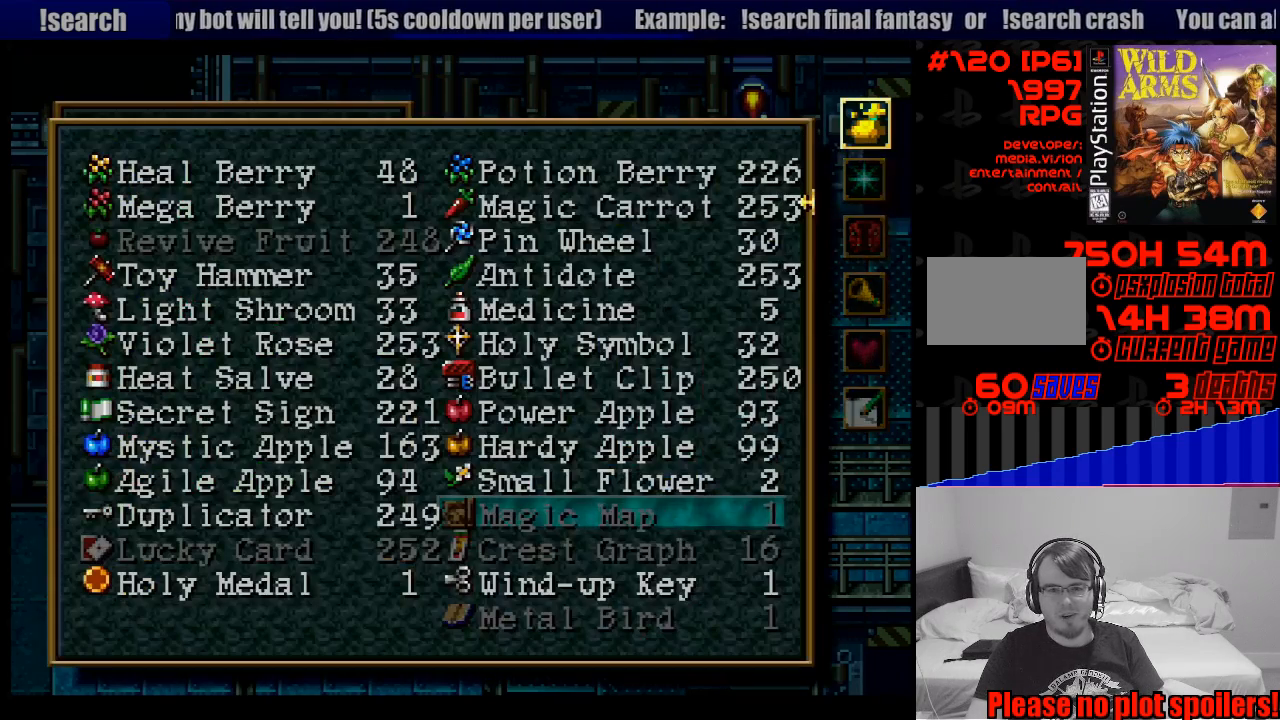
{"buttons": ["DPAD_UP"], "events": [[433, "DPAD_UP", "down"]]}